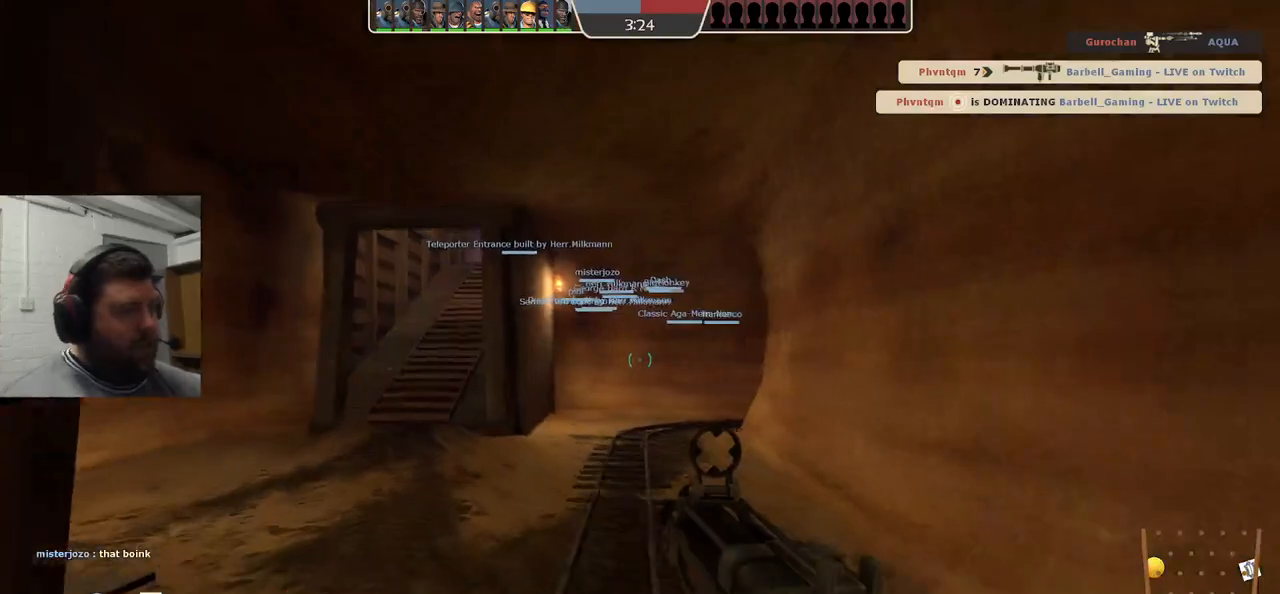
Gameplay with a controller (PlayStation layout); each line is a JSON object with the inputs held at the frame after it. "events" lists button and stick changes between this image and that frame as [ms after this image, input, new state], when the widget could be followed in between. Not read: L1.
{"buttons": [], "left_stick": "up-left", "right_stick": "center", "events": [[150, "SQUARE", "down"], [267, "SQUARE", "up"], [367, "SQUARE", "down"], [483, "SQUARE", "up"]]}
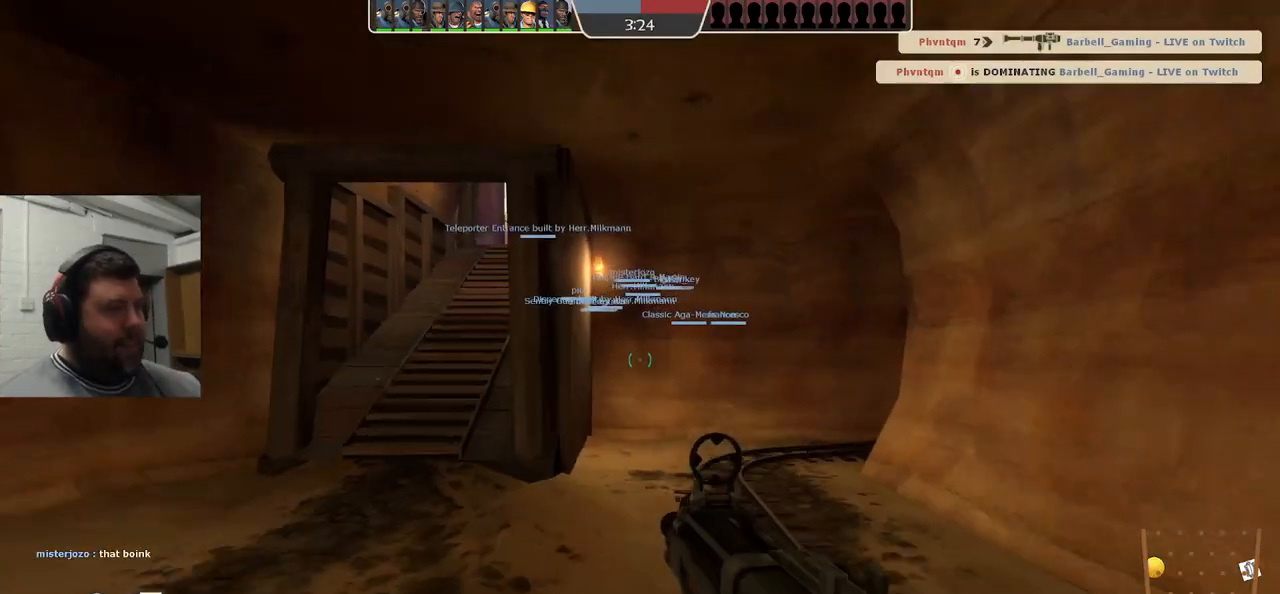
{"buttons": [], "left_stick": "up-left", "right_stick": "center", "events": []}
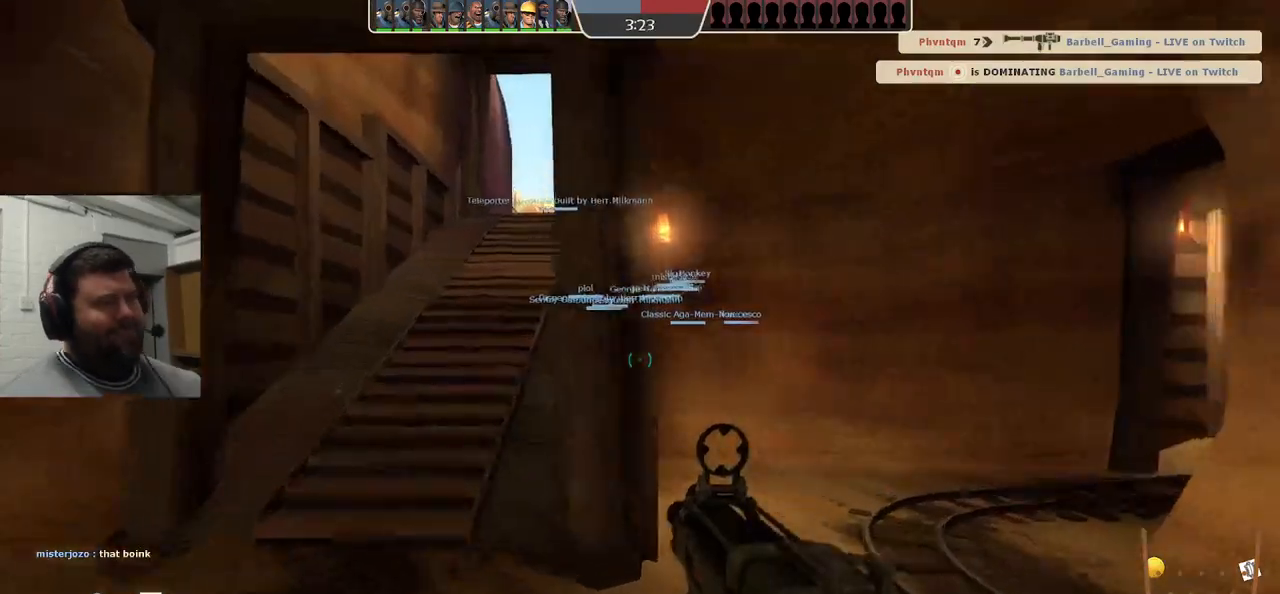
{"buttons": [], "left_stick": "up", "right_stick": "center", "events": [[267, "left_stick", "up"], [417, "SQUARE", "down"], [500, "SQUARE", "up"]]}
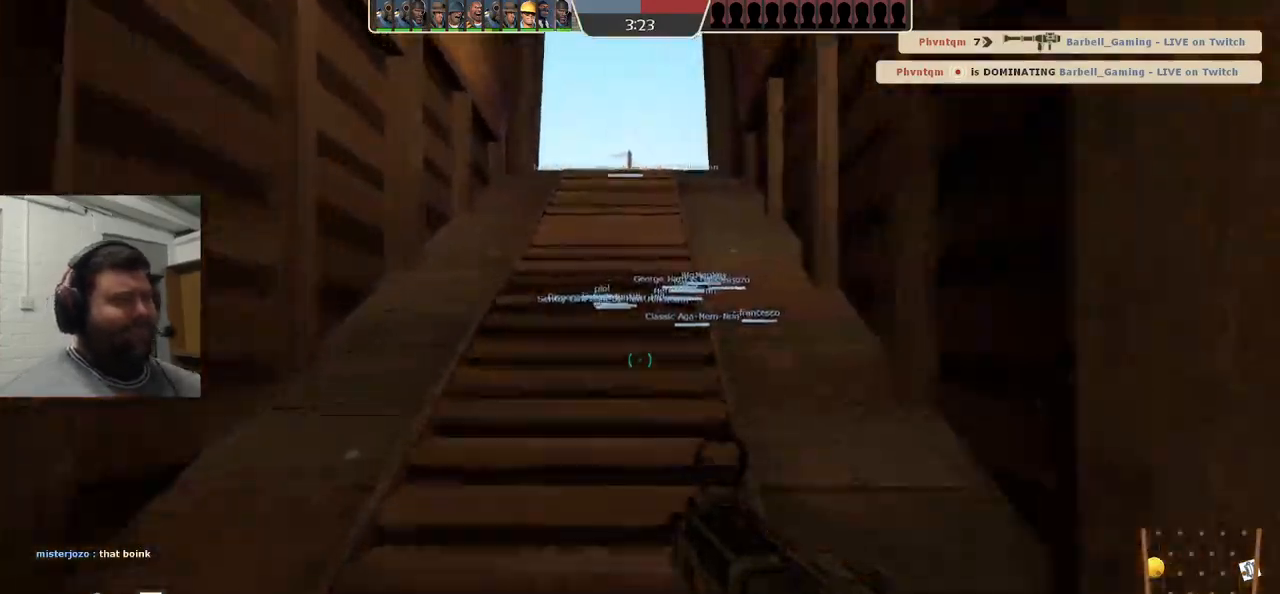
{"buttons": [], "left_stick": "up", "right_stick": "center", "events": [[67, "SQUARE", "down"], [183, "SQUARE", "up"]]}
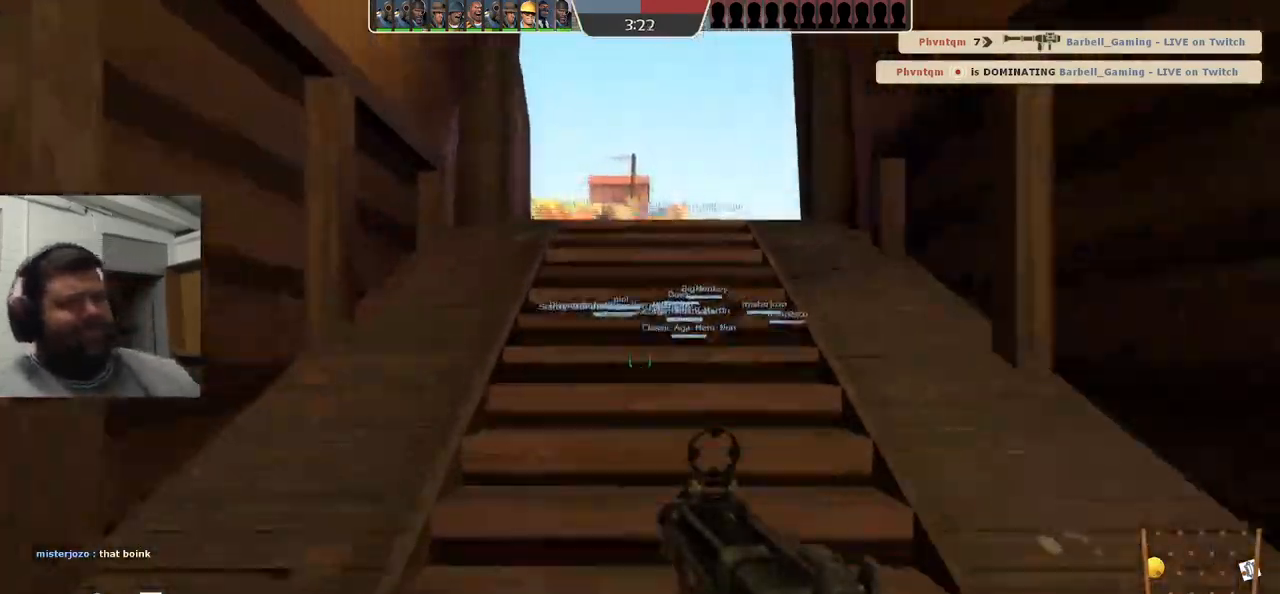
{"buttons": [], "left_stick": "up", "right_stick": "center", "events": [[200, "SQUARE", "down"], [267, "SQUARE", "up"], [333, "SQUARE", "down"], [433, "SQUARE", "up"]]}
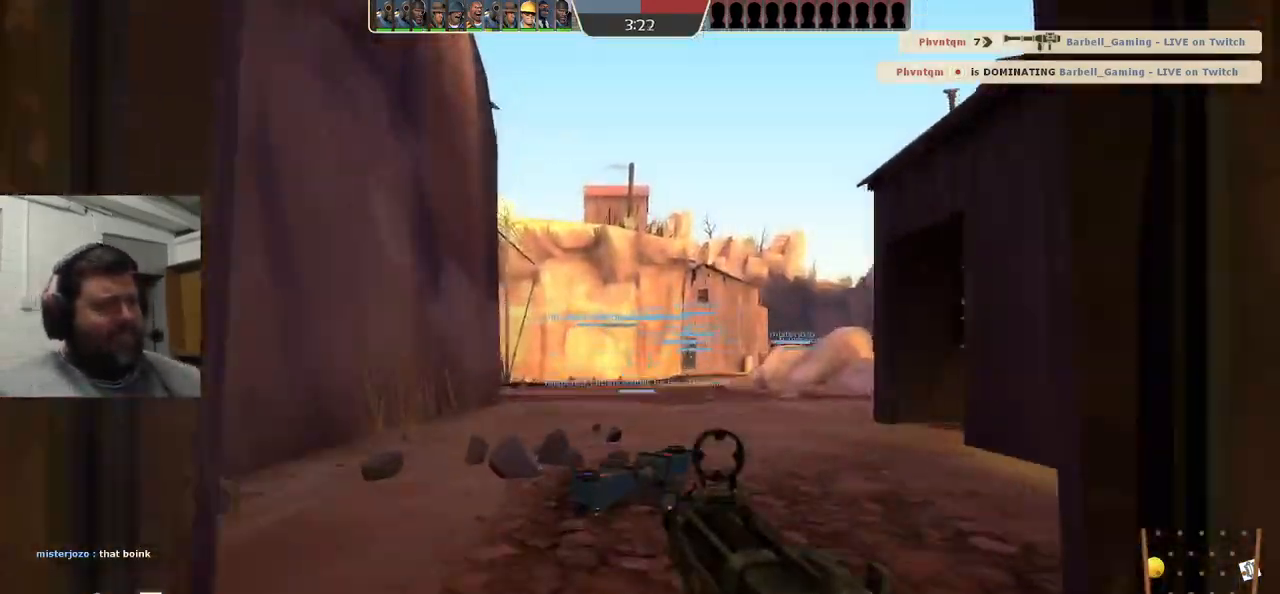
{"buttons": [], "left_stick": "up", "right_stick": "center", "events": []}
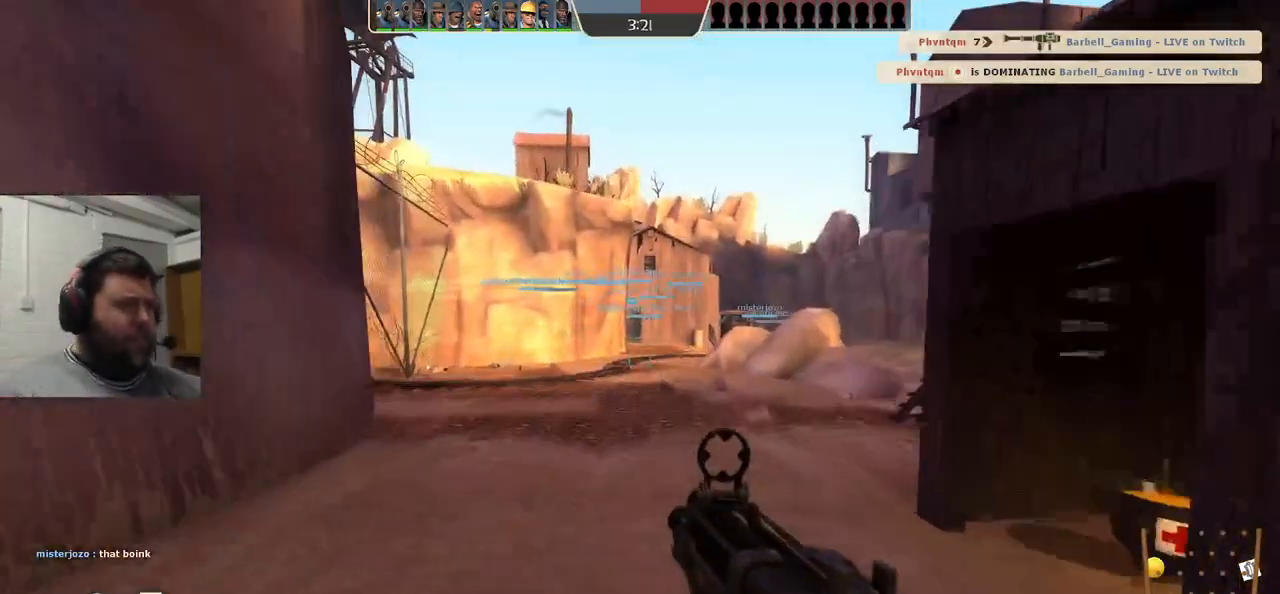
{"buttons": [], "left_stick": "up", "right_stick": "center", "events": []}
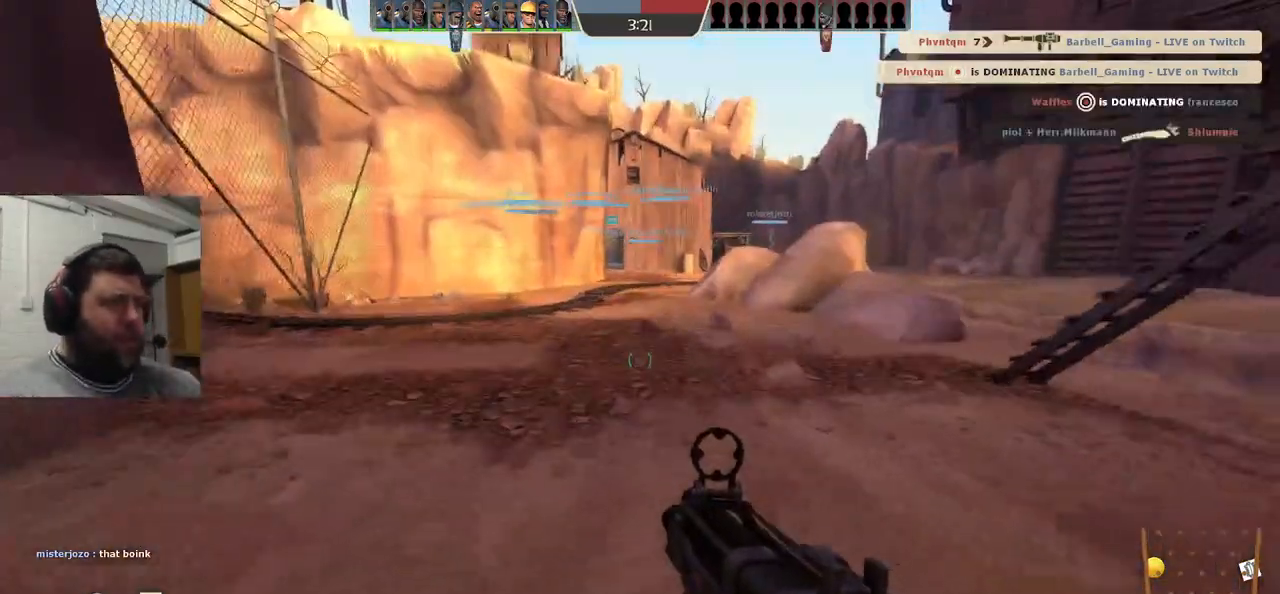
{"buttons": [], "left_stick": "up", "right_stick": "center", "events": [[417, "SQUARE", "down"], [500, "SQUARE", "up"]]}
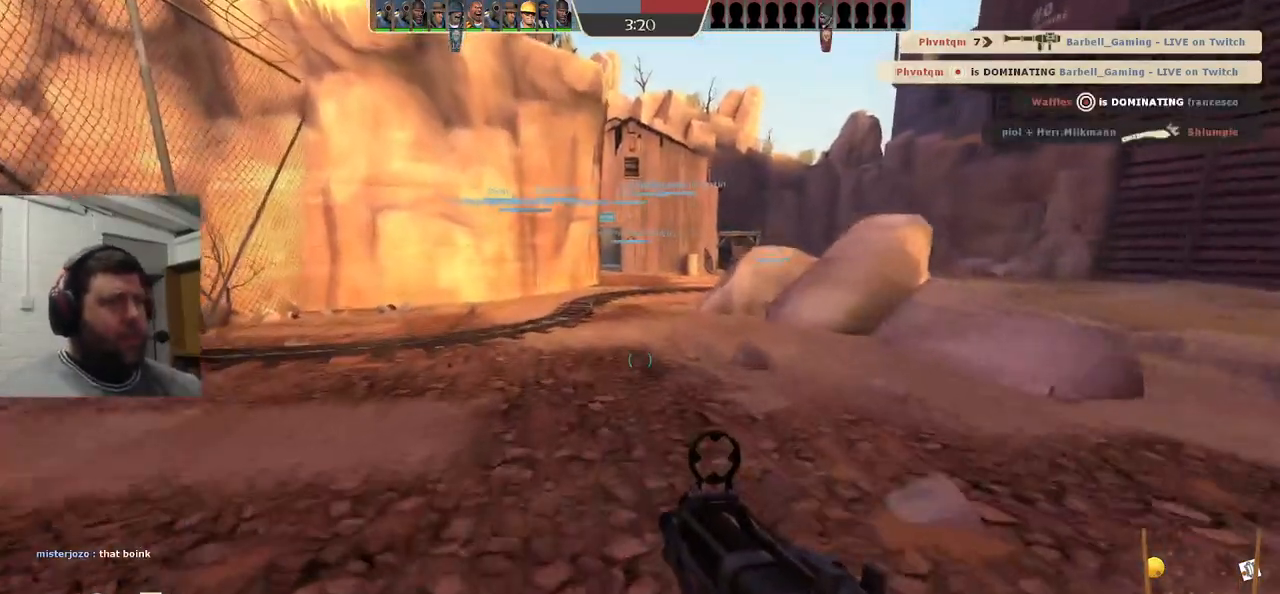
{"buttons": [], "left_stick": "up", "right_stick": "center", "events": [[100, "SQUARE", "down"], [167, "SQUARE", "up"]]}
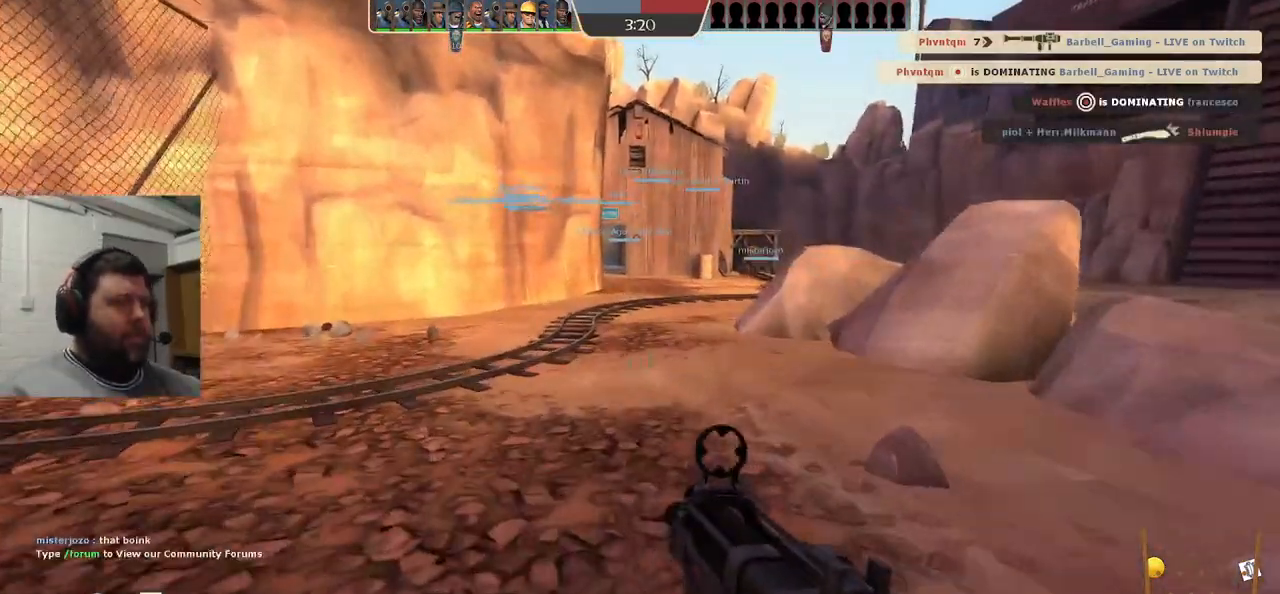
{"buttons": [], "left_stick": "up", "right_stick": "center", "events": [[383, "SQUARE", "down"], [467, "SQUARE", "up"]]}
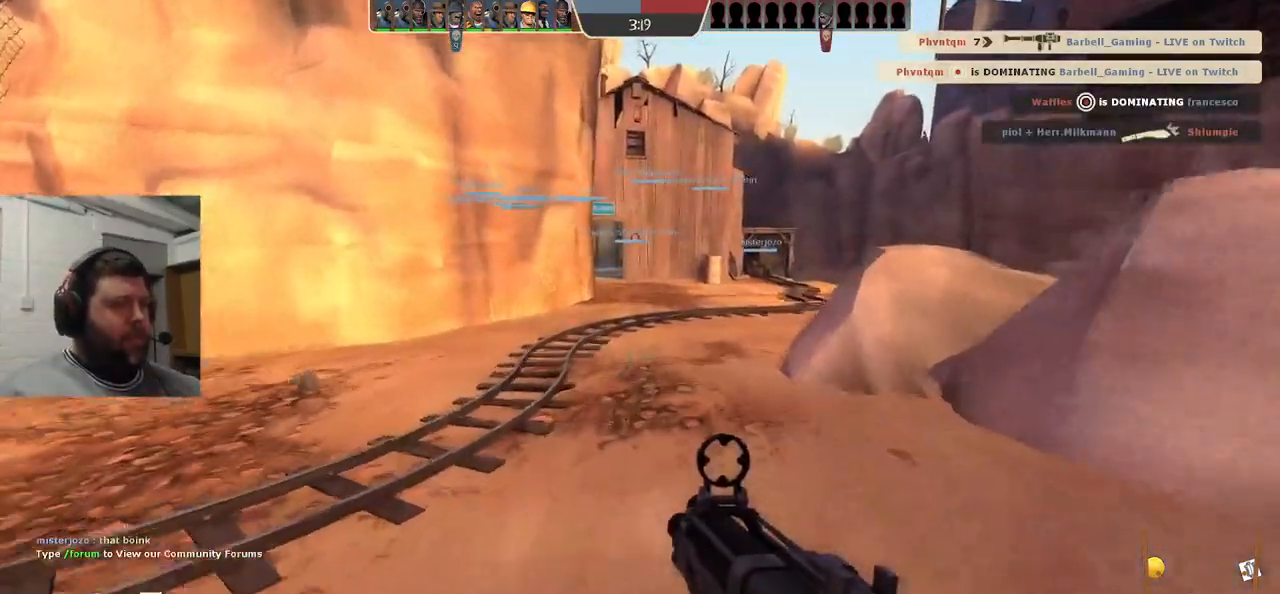
{"buttons": [], "left_stick": "up", "right_stick": "center", "events": [[83, "SQUARE", "down"], [133, "SQUARE", "up"]]}
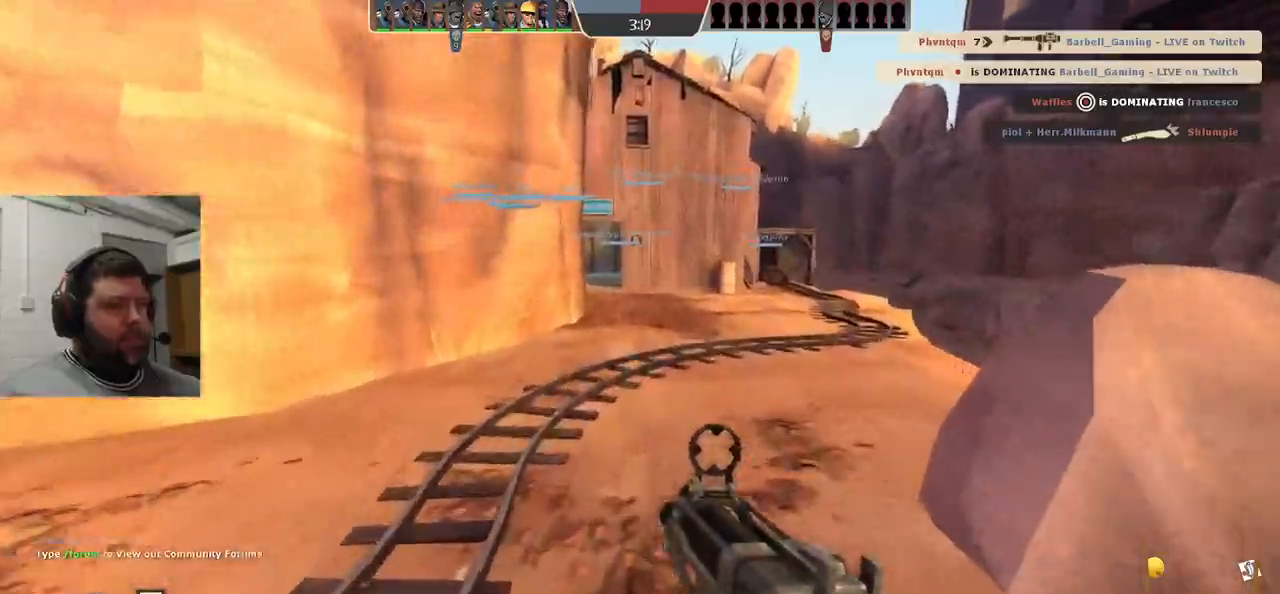
{"buttons": ["SQUARE"], "left_stick": "up", "right_stick": "center", "events": [[133, "SQUARE", "down"], [183, "SQUARE", "up"], [250, "SQUARE", "down"], [333, "SQUARE", "up"], [417, "SQUARE", "down"]]}
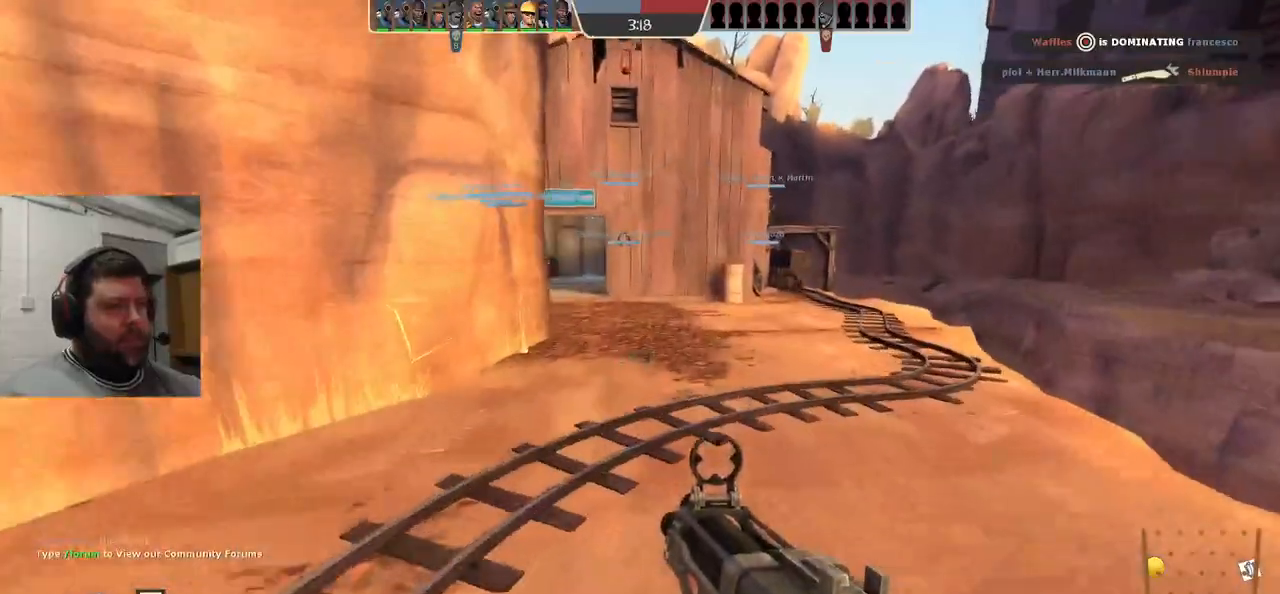
{"buttons": [], "left_stick": "up", "right_stick": "center", "events": [[33, "SQUARE", "up"]]}
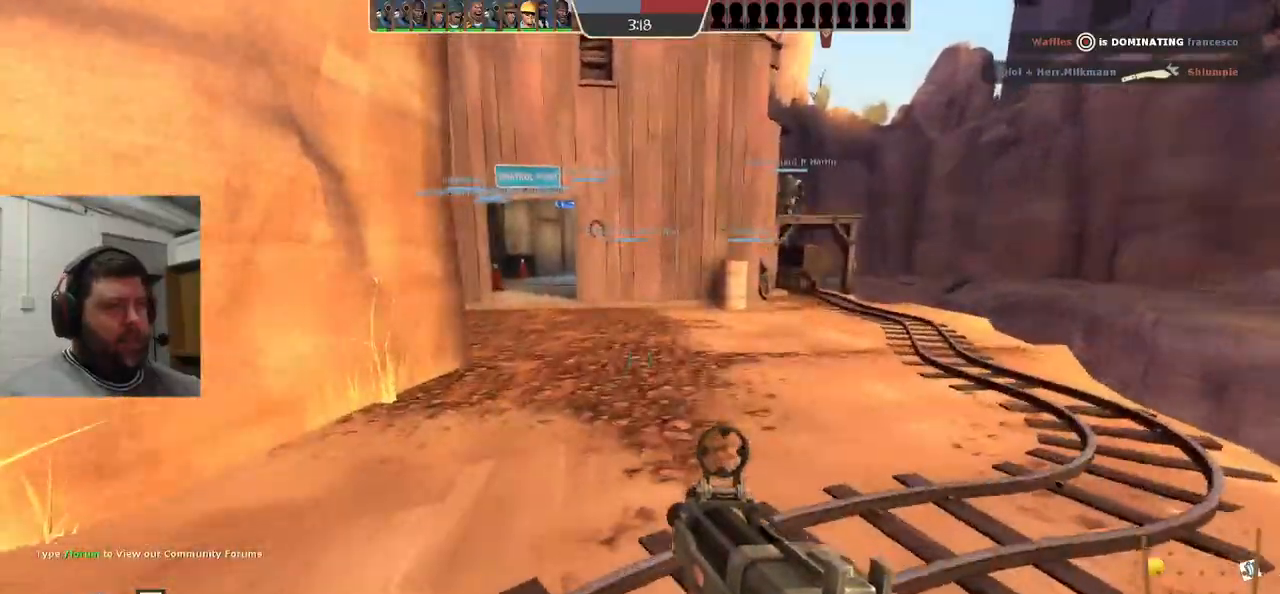
{"buttons": ["SQUARE"], "left_stick": "up", "right_stick": "center", "events": [[117, "SQUARE", "down"], [217, "SQUARE", "up"], [283, "SQUARE", "down"], [367, "SQUARE", "up"], [467, "SQUARE", "down"]]}
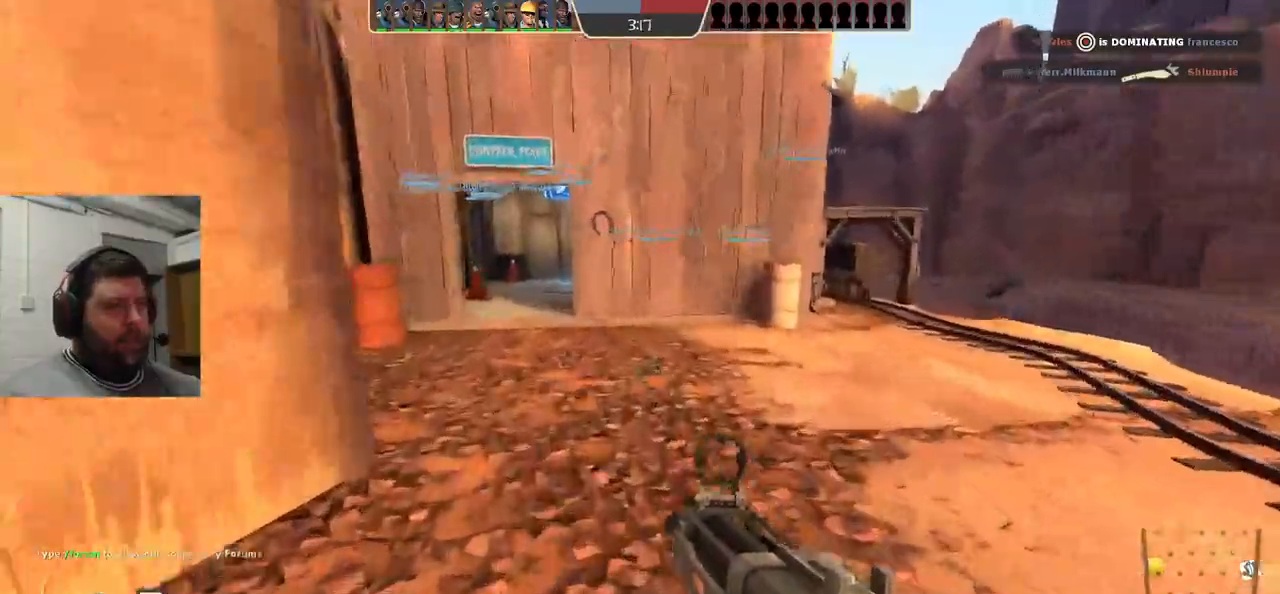
{"buttons": [], "left_stick": "up", "right_stick": "center", "events": [[50, "SQUARE", "up"], [117, "SQUARE", "down"], [233, "SQUARE", "up"]]}
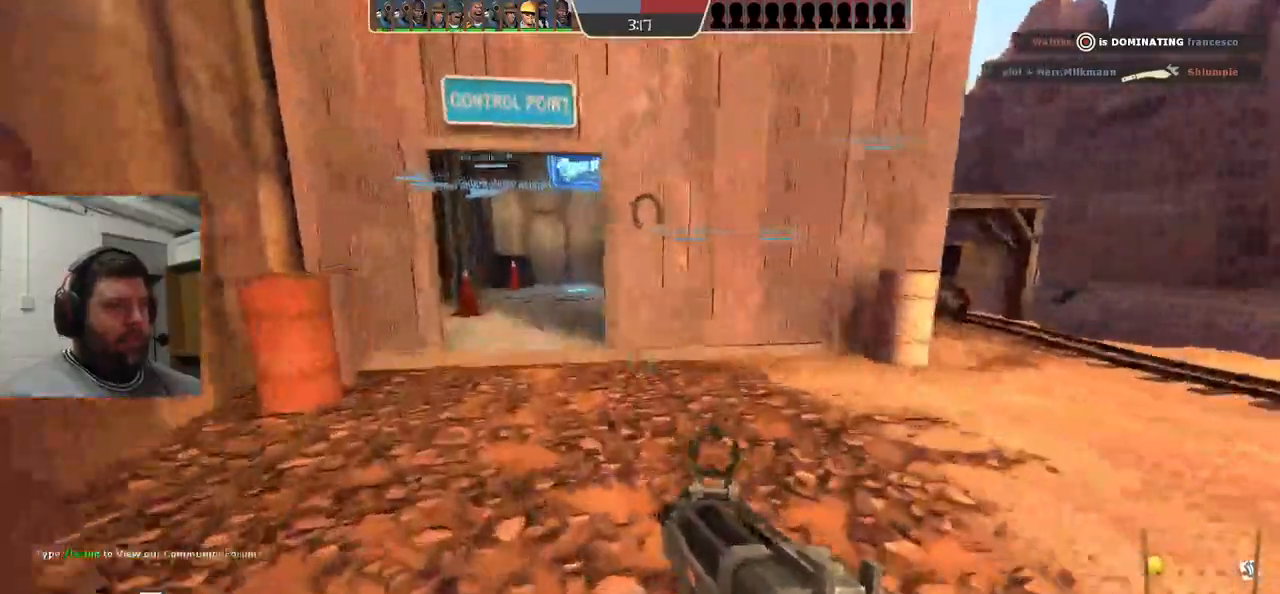
{"buttons": ["SQUARE"], "left_stick": "up", "right_stick": "center", "events": [[350, "SQUARE", "down"], [417, "SQUARE", "up"], [500, "SQUARE", "down"]]}
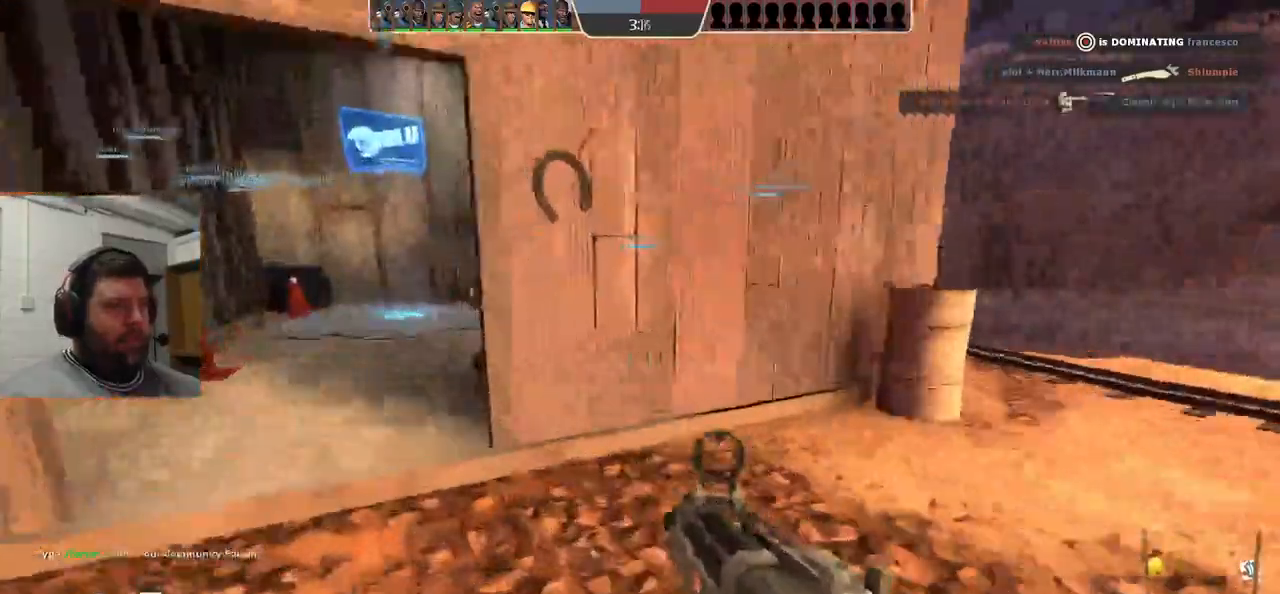
{"buttons": [], "left_stick": "up", "right_stick": "center", "events": [[83, "SQUARE", "up"], [167, "SQUARE", "down"], [233, "SQUARE", "up"], [350, "SQUARE", "down"], [433, "SQUARE", "up"]]}
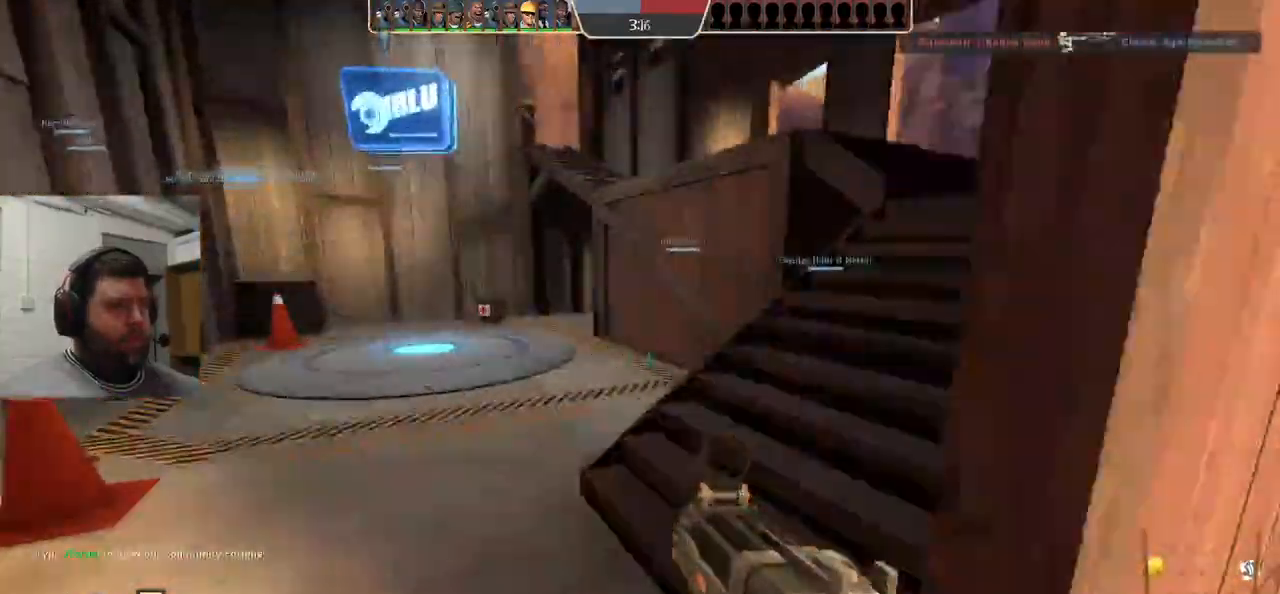
{"buttons": [], "left_stick": "up-right", "right_stick": "center", "events": [[17, "SQUARE", "down"], [117, "SQUARE", "up"], [167, "left_stick", "up-right"], [183, "SQUARE", "down"], [300, "SQUARE", "up"], [367, "SQUARE", "down"], [450, "SQUARE", "up"]]}
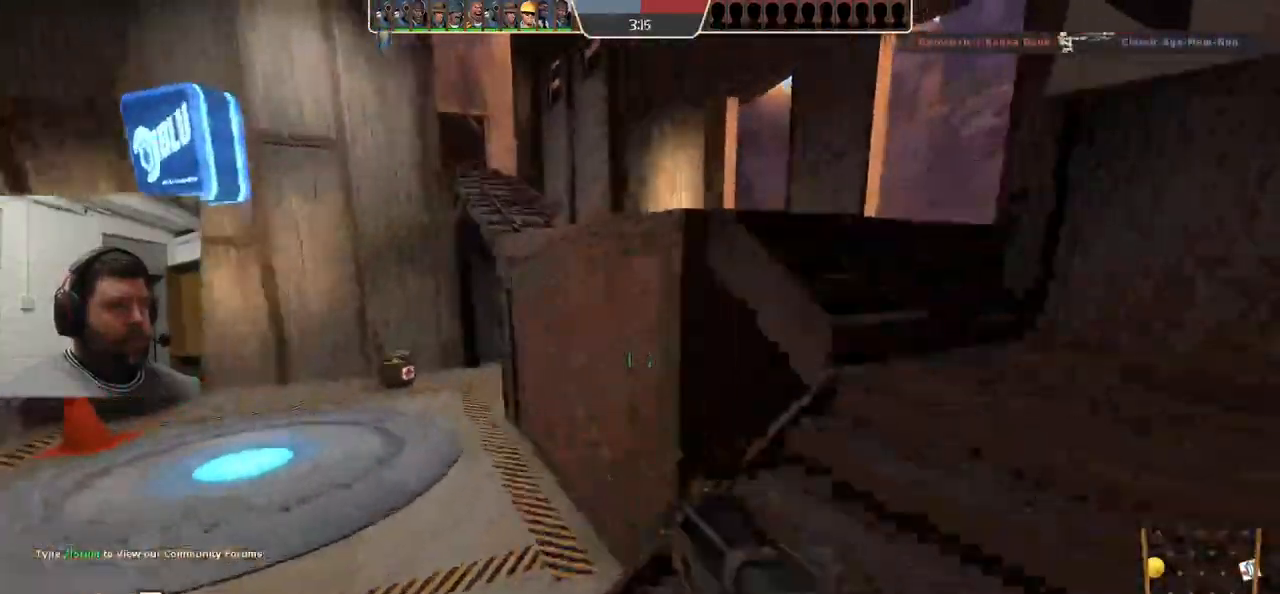
{"buttons": [], "left_stick": "up", "right_stick": "center", "events": [[317, "left_stick", "up"], [400, "SQUARE", "down"], [483, "SQUARE", "up"]]}
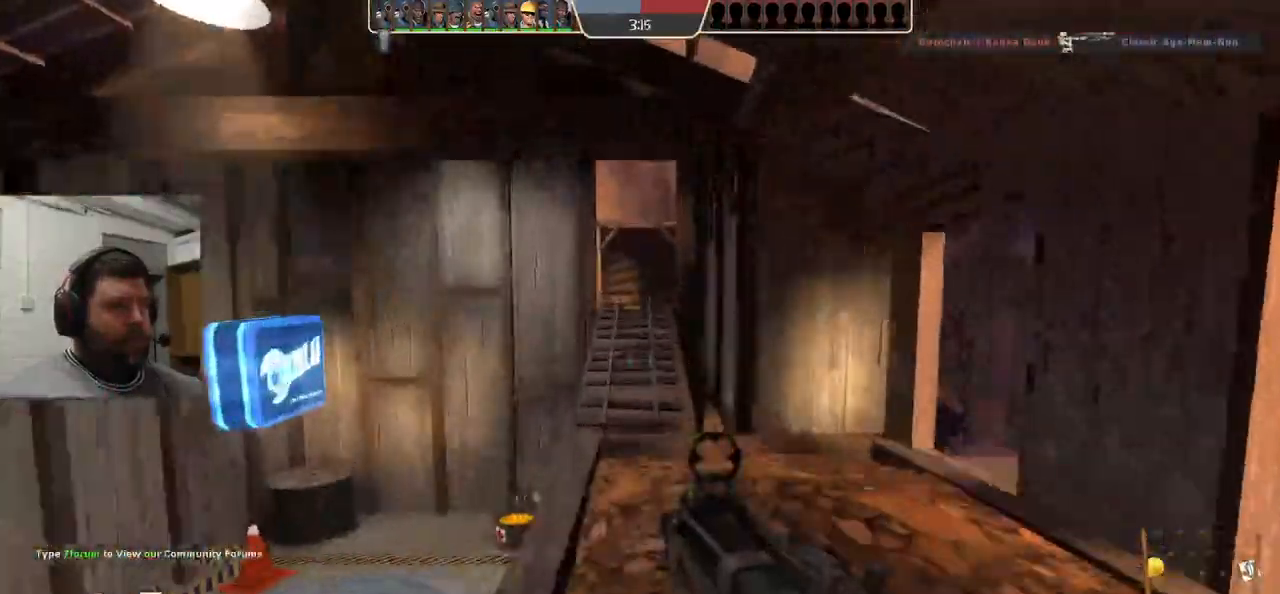
{"buttons": [], "left_stick": "up", "right_stick": "center", "events": [[50, "SQUARE", "down"], [133, "SQUARE", "up"], [233, "SQUARE", "down"], [317, "SQUARE", "up"], [400, "SQUARE", "down"], [483, "SQUARE", "up"]]}
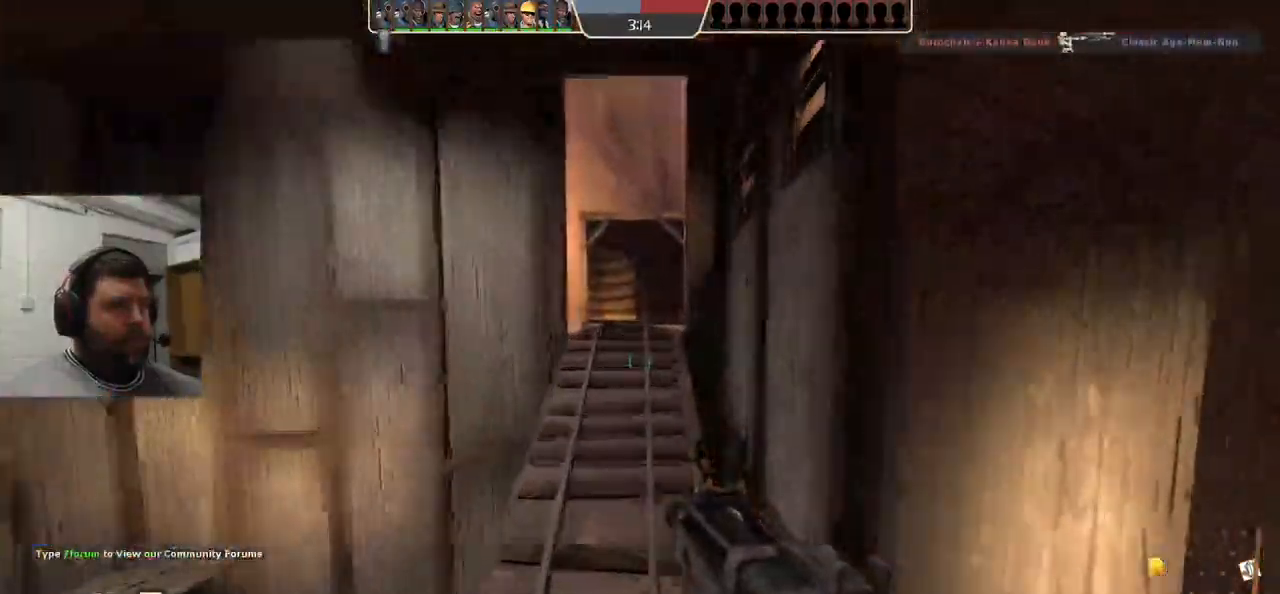
{"buttons": [], "left_stick": "up", "right_stick": "center", "events": [[83, "SQUARE", "down"], [167, "SQUARE", "up"]]}
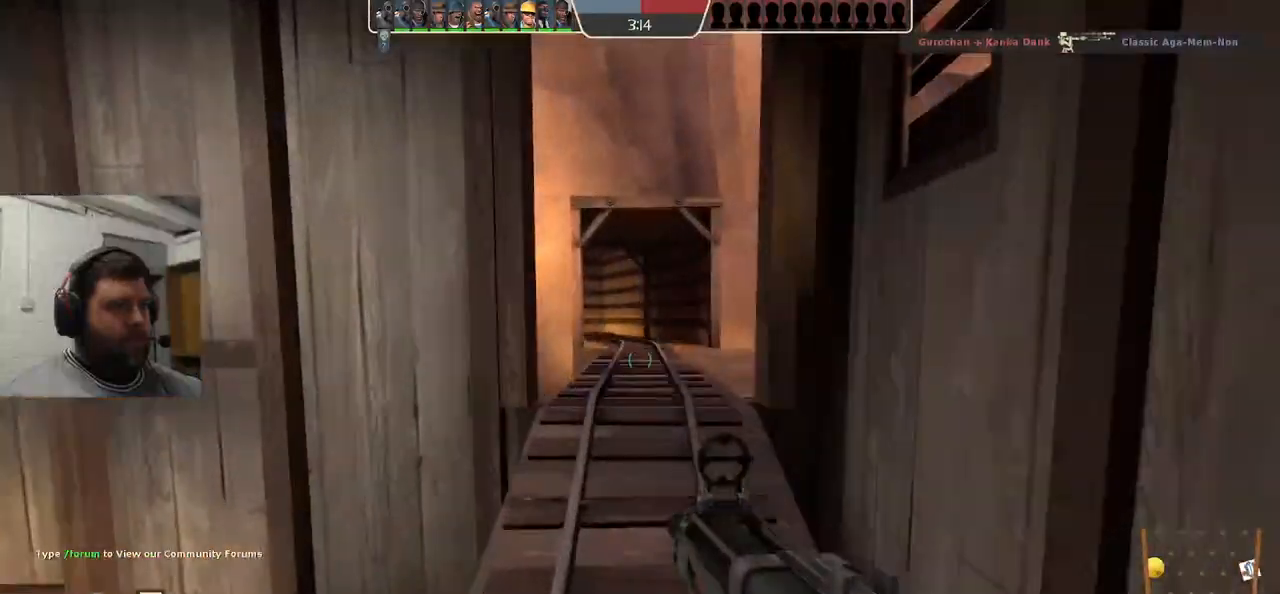
{"buttons": ["SQUARE"], "left_stick": "up", "right_stick": "center", "events": [[500, "SQUARE", "down"]]}
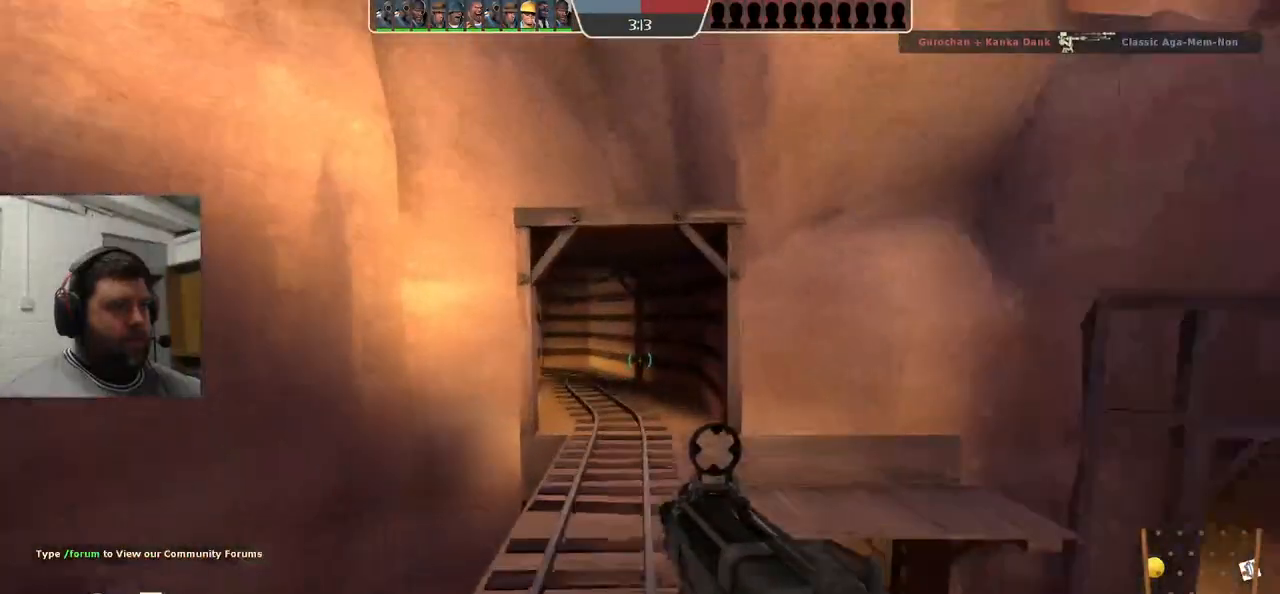
{"buttons": ["SQUARE"], "left_stick": "up", "right_stick": "center", "events": [[83, "SQUARE", "up"], [167, "SQUARE", "down"], [250, "SQUARE", "up"], [333, "SQUARE", "down"], [417, "SQUARE", "up"], [500, "SQUARE", "down"]]}
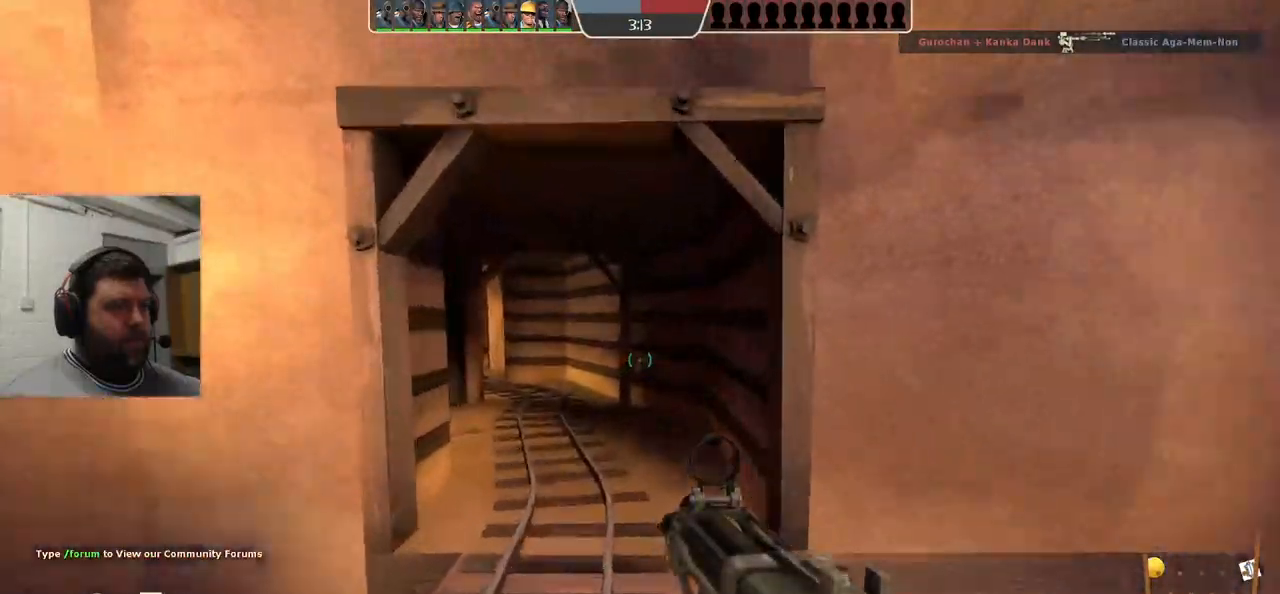
{"buttons": [], "left_stick": "up", "right_stick": "center", "events": [[83, "SQUARE", "up"], [350, "right_stick", "left"], [483, "right_stick", "center"]]}
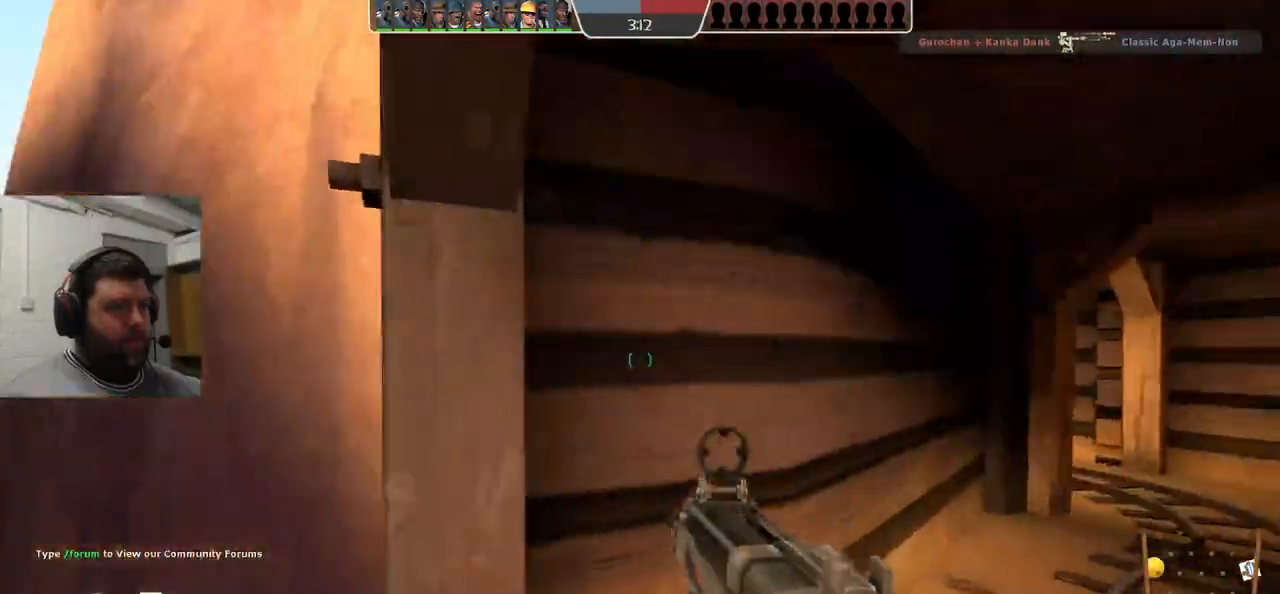
{"buttons": [], "left_stick": "up-right", "right_stick": "center", "events": [[117, "SQUARE", "down"], [150, "left_stick", "up-right"], [217, "SQUARE", "up"], [283, "SQUARE", "down"], [383, "SQUARE", "up"]]}
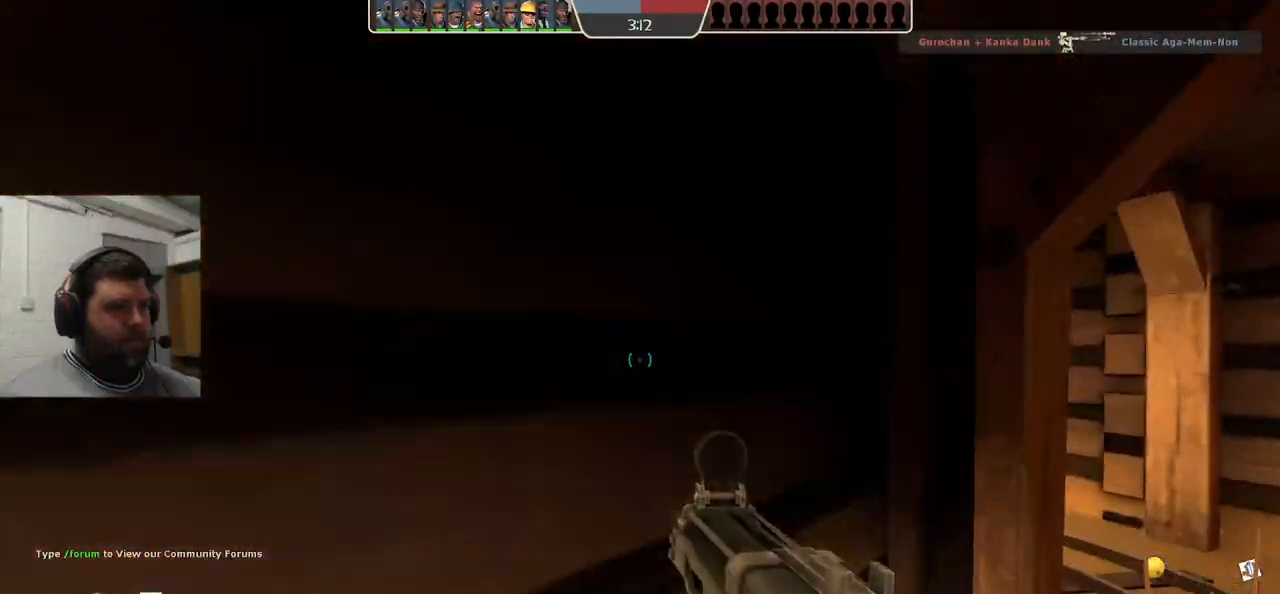
{"buttons": [], "left_stick": "up", "right_stick": "center", "events": [[383, "SQUARE", "down"], [450, "SQUARE", "up"], [500, "left_stick", "up"]]}
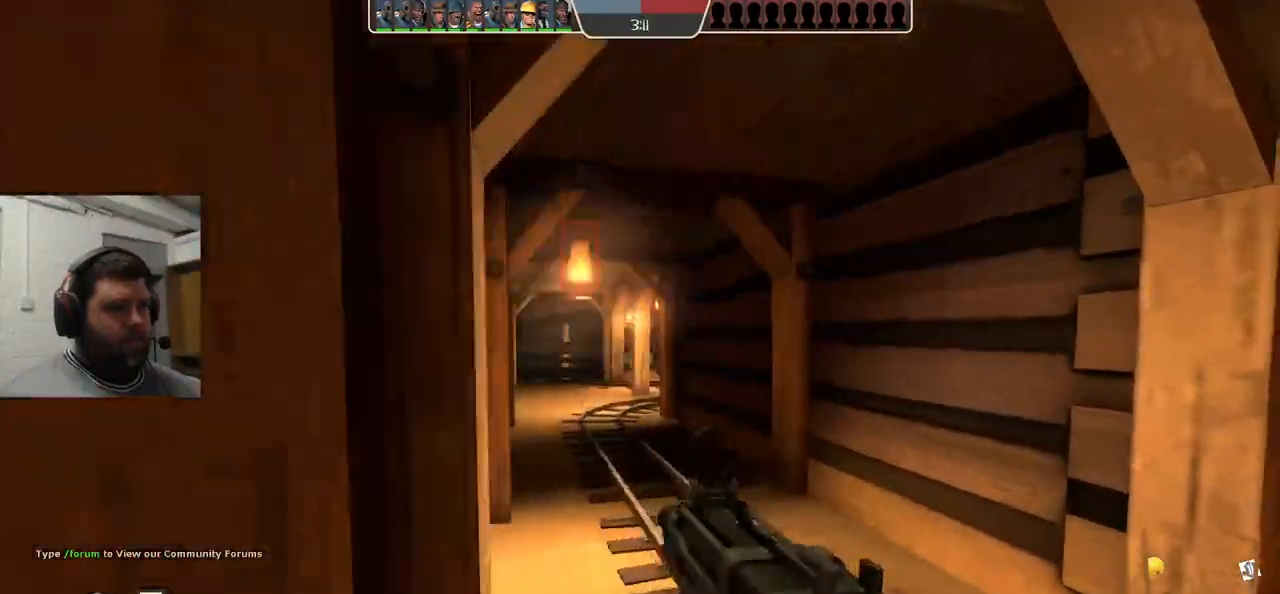
{"buttons": [], "left_stick": "up", "right_stick": "center", "events": [[33, "SQUARE", "down"], [100, "SQUARE", "up"], [183, "SQUARE", "down"], [267, "SQUARE", "up"]]}
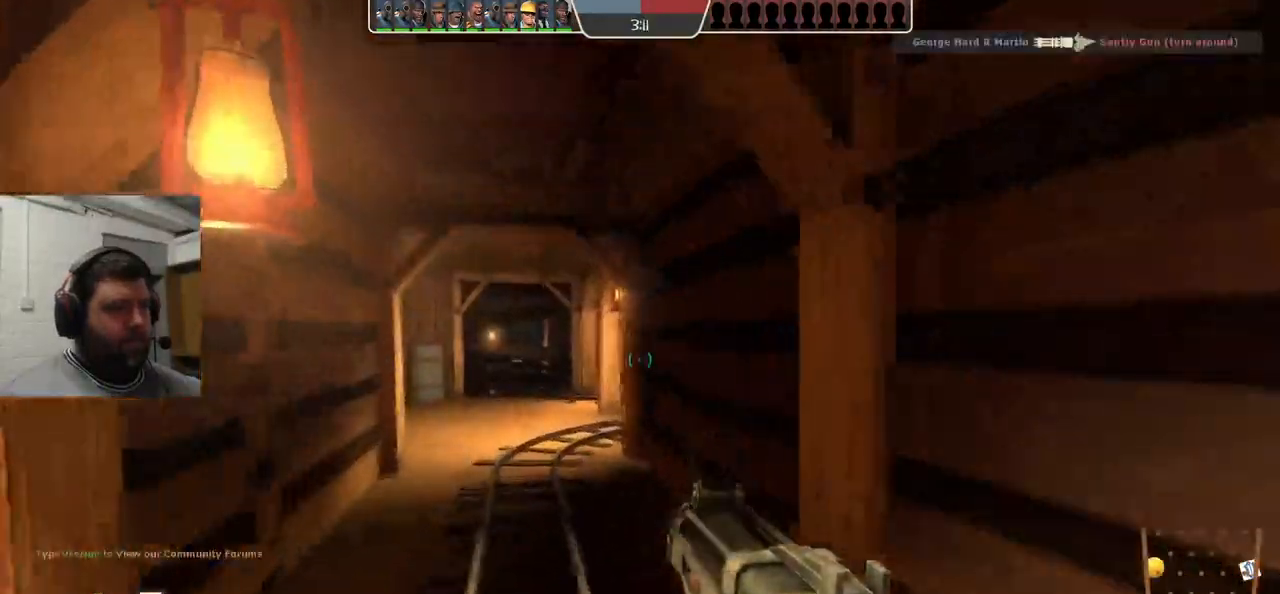
{"buttons": [], "left_stick": "up", "right_stick": "center", "events": []}
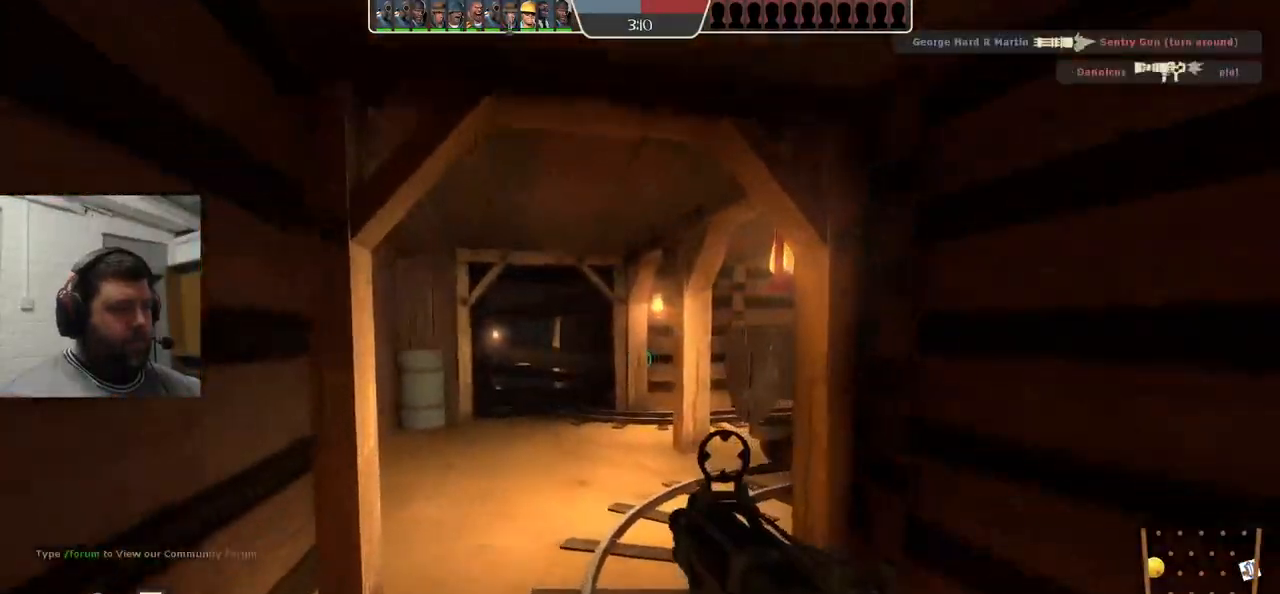
{"buttons": [], "left_stick": "up-left", "right_stick": "right", "events": [[133, "right_stick", "right"], [300, "left_stick", "up-left"]]}
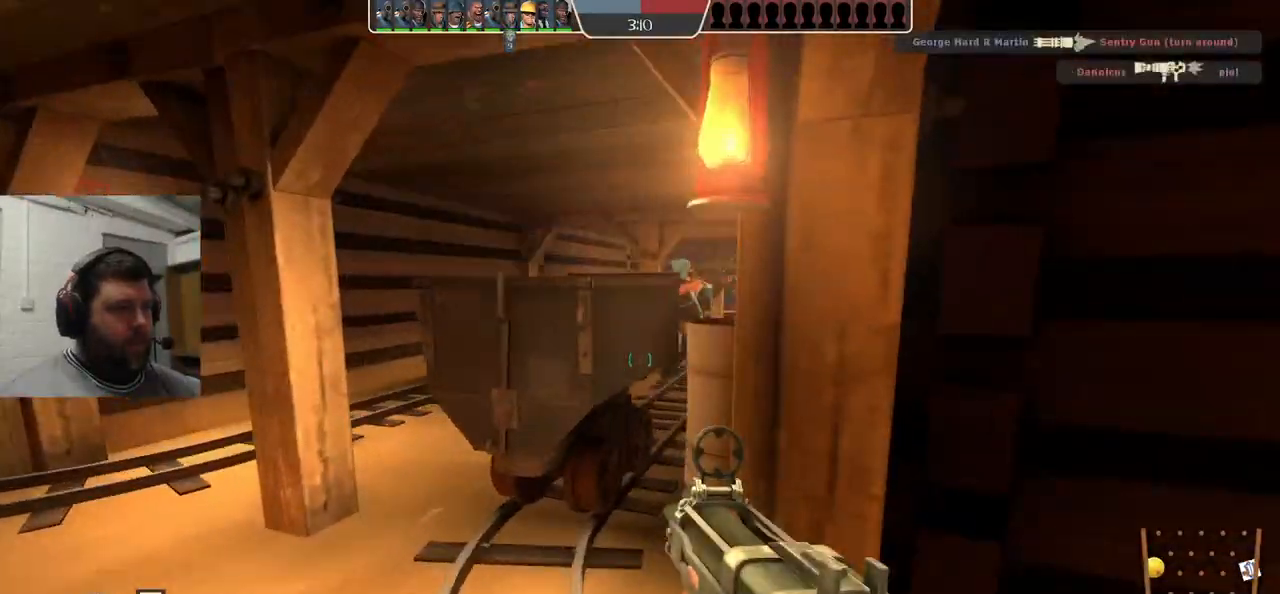
{"buttons": [], "left_stick": "up-left", "right_stick": "center", "events": [[500, "right_stick", "center"]]}